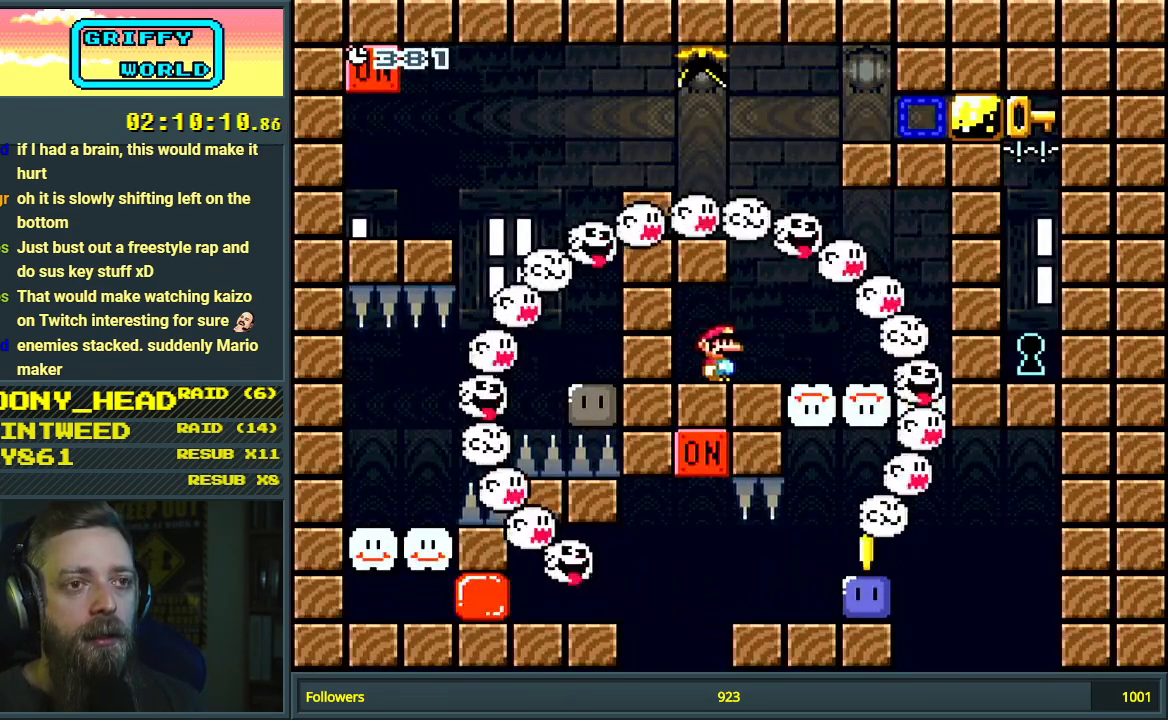
Gameplay with a controller (Nintendo layout); each line is a JSON object with the inputs held at the frame after it. "events" lists button and stick changes between this image and that frame as [ms after this image, input, new state], when the widget could be followed in between. Not read: L3 R3.
{"buttons": ["Y"], "events": [[333, "X", "up"], [367, "Y", "down"]]}
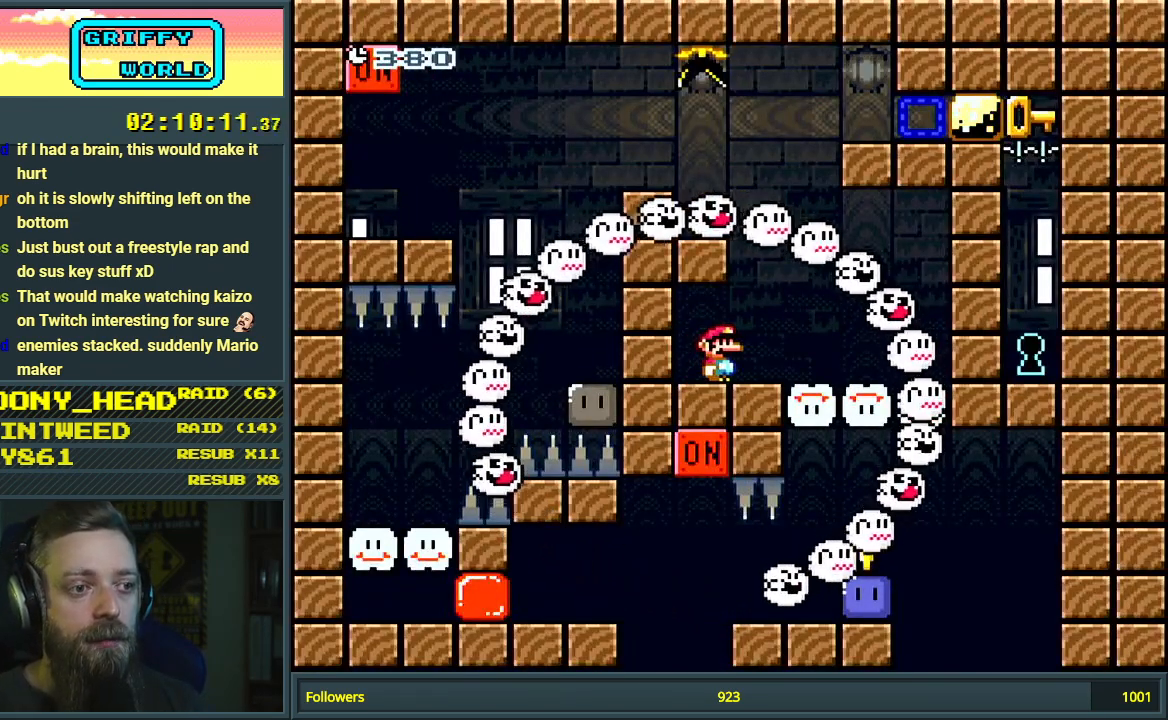
{"buttons": ["Y"], "events": []}
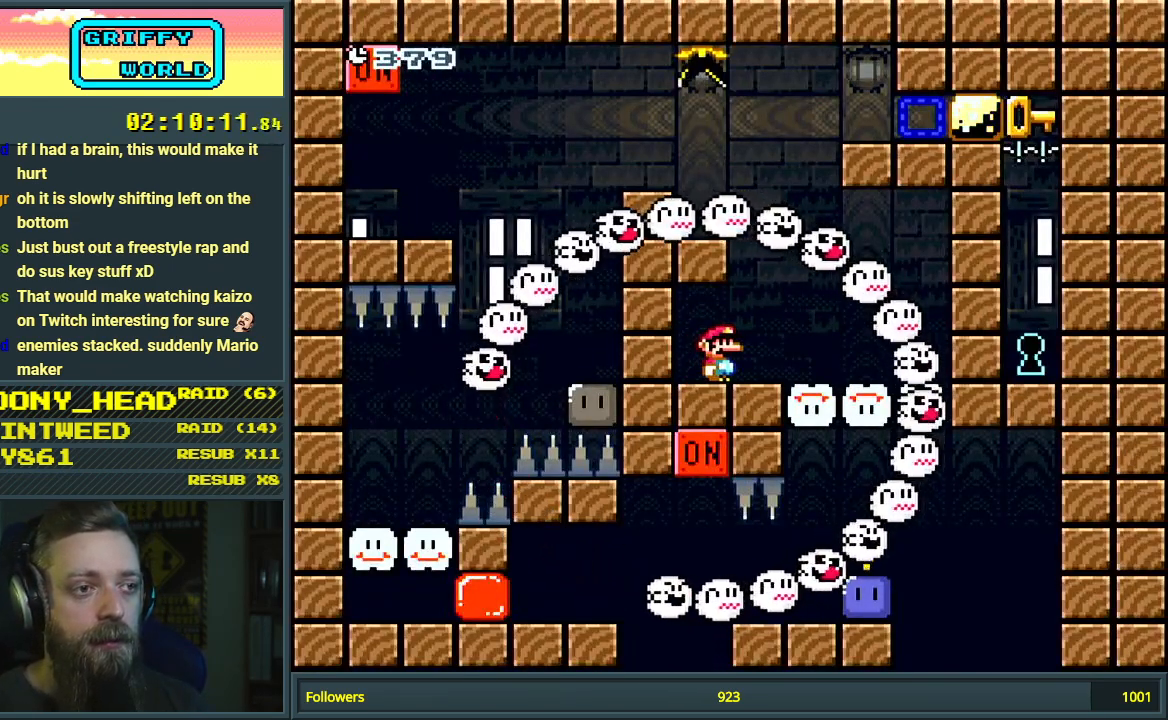
{"buttons": ["Y"], "events": []}
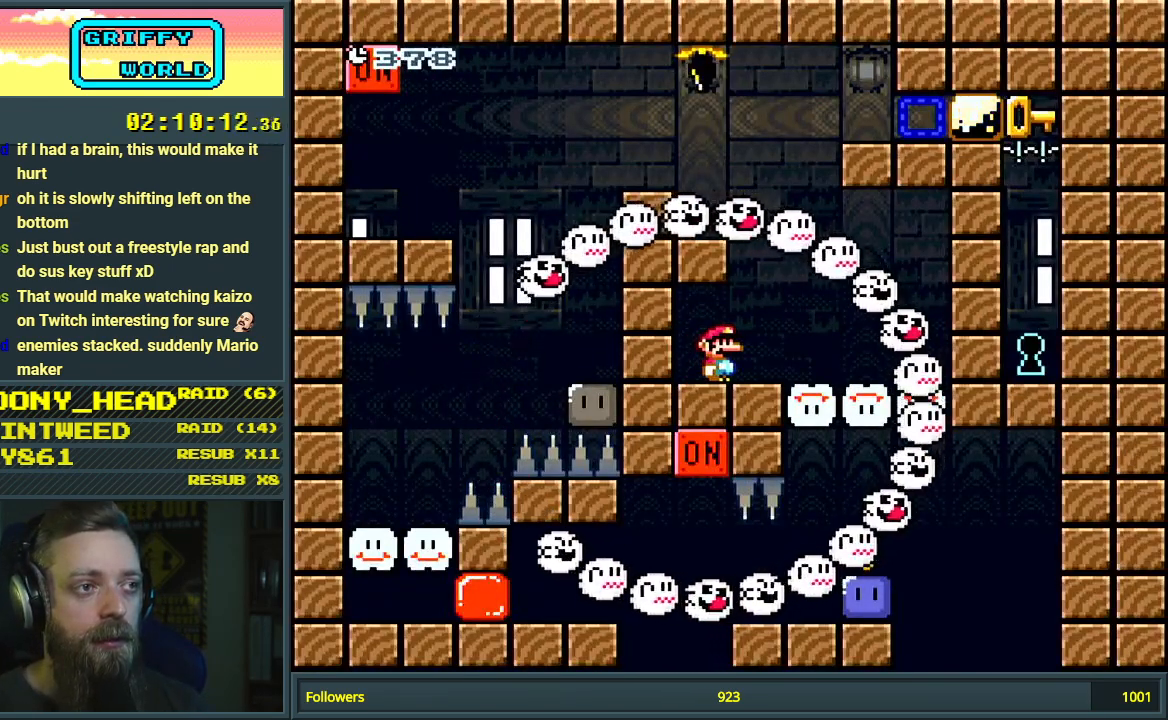
{"buttons": ["Y"], "events": []}
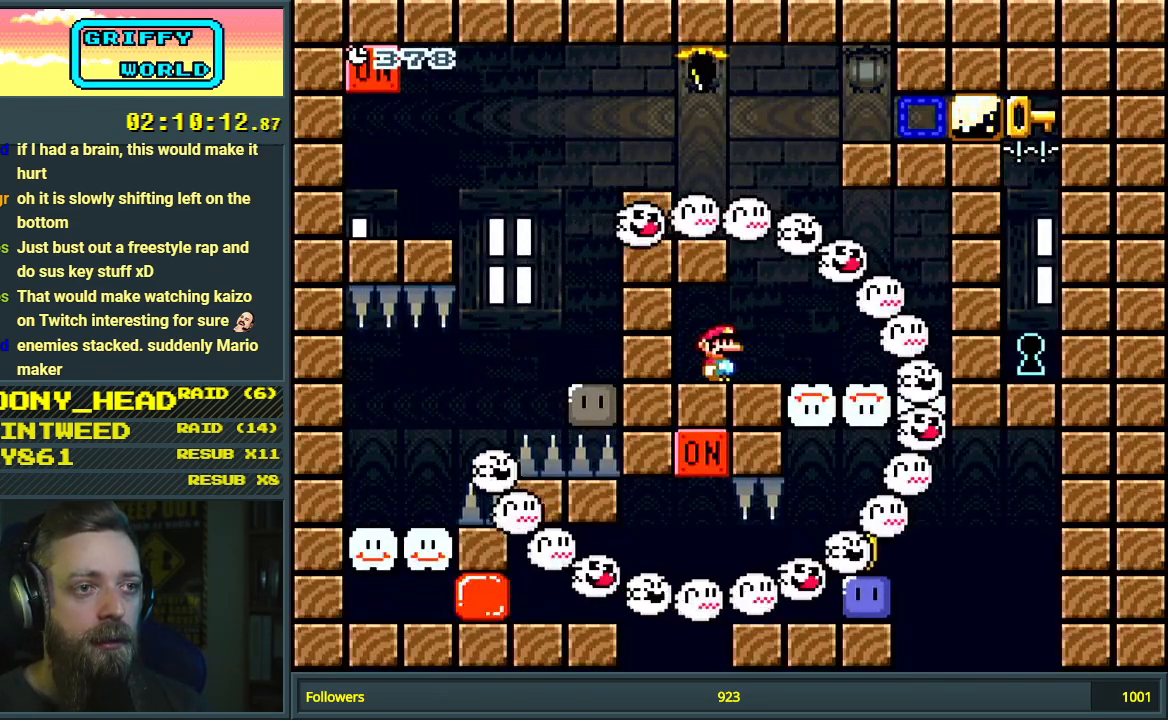
{"buttons": ["Y"], "events": []}
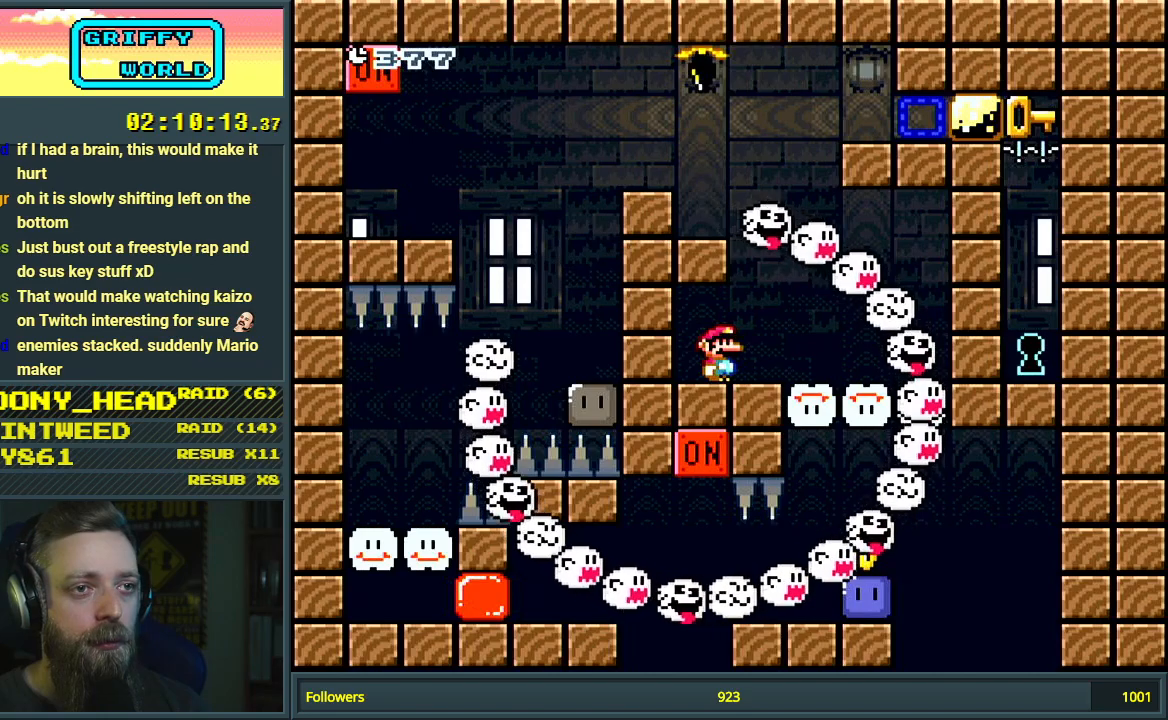
{"buttons": ["X"], "events": [[33, "DPAD_RIGHT", "down"], [150, "DPAD_RIGHT", "up"], [183, "B", "down"], [317, "DPAD_LEFT", "down"], [450, "DPAD_LEFT", "up"], [450, "X", "down"], [483, "B", "up"], [483, "Y", "up"]]}
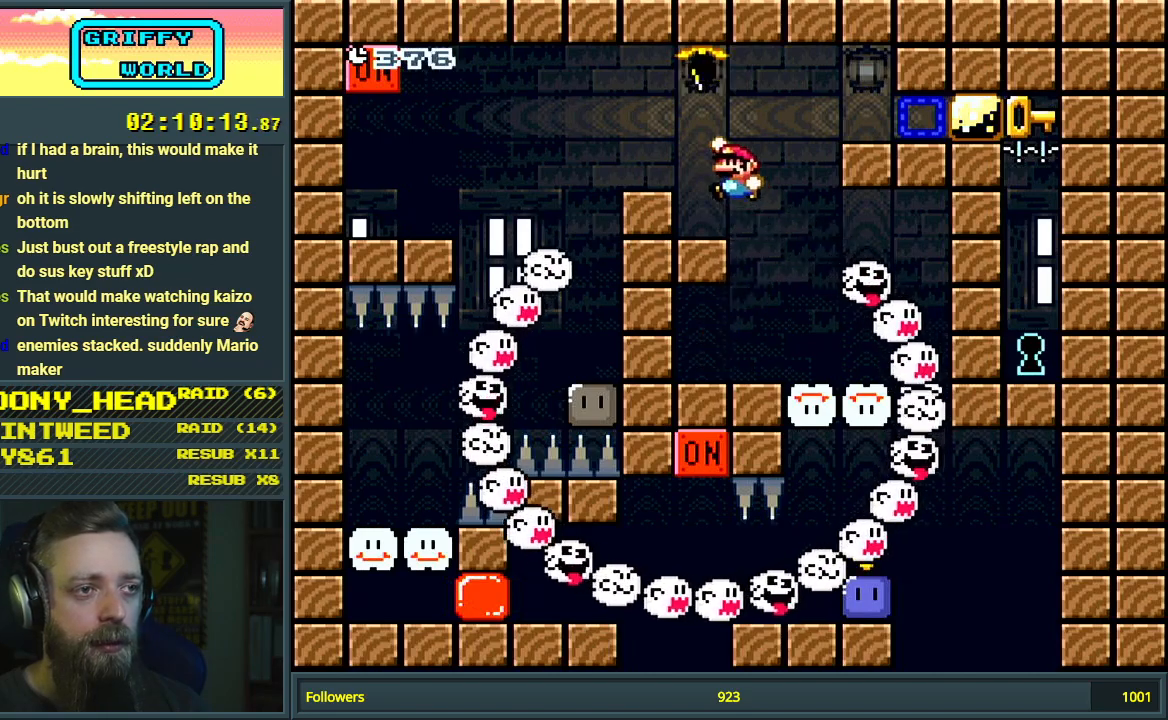
{"buttons": ["A", "X", "DPAD_LEFT"], "events": [[83, "DPAD_LEFT", "down"], [250, "A", "down"], [383, "A", "up"], [450, "A", "down"]]}
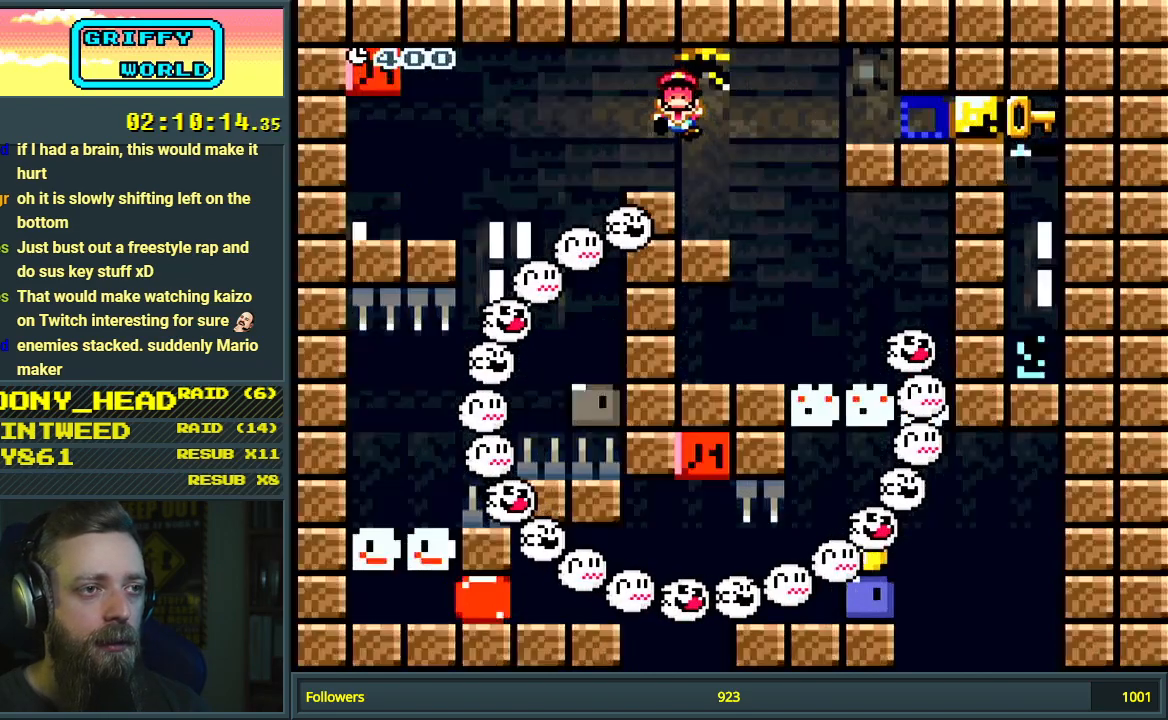
{"buttons": ["A"], "events": [[150, "DPAD_LEFT", "up"], [250, "A", "up"], [267, "X", "up"], [417, "A", "down"]]}
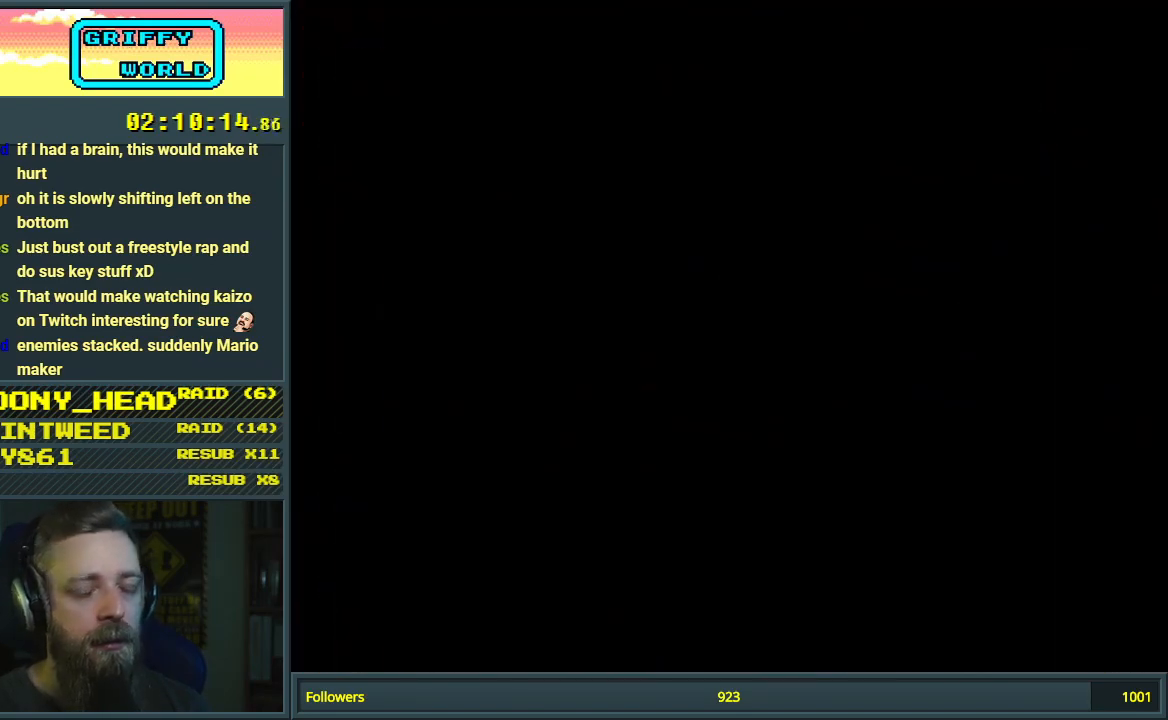
{"buttons": ["X"], "events": [[83, "A", "up"], [350, "X", "down"]]}
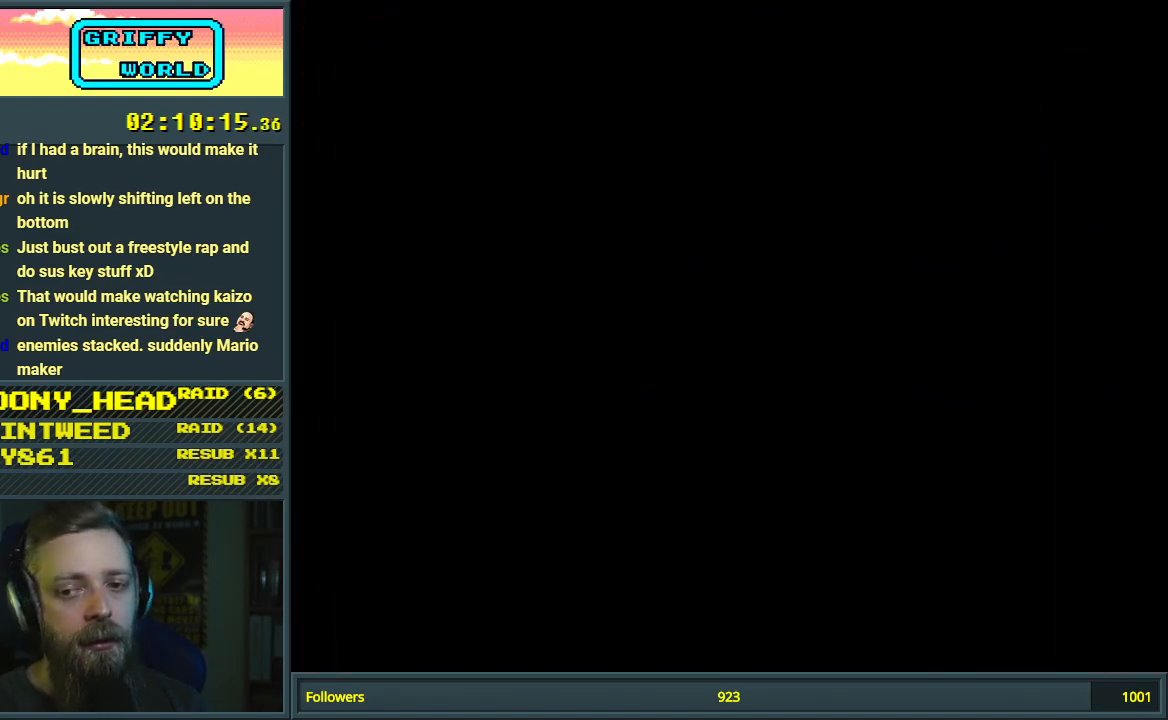
{"buttons": ["X"], "events": []}
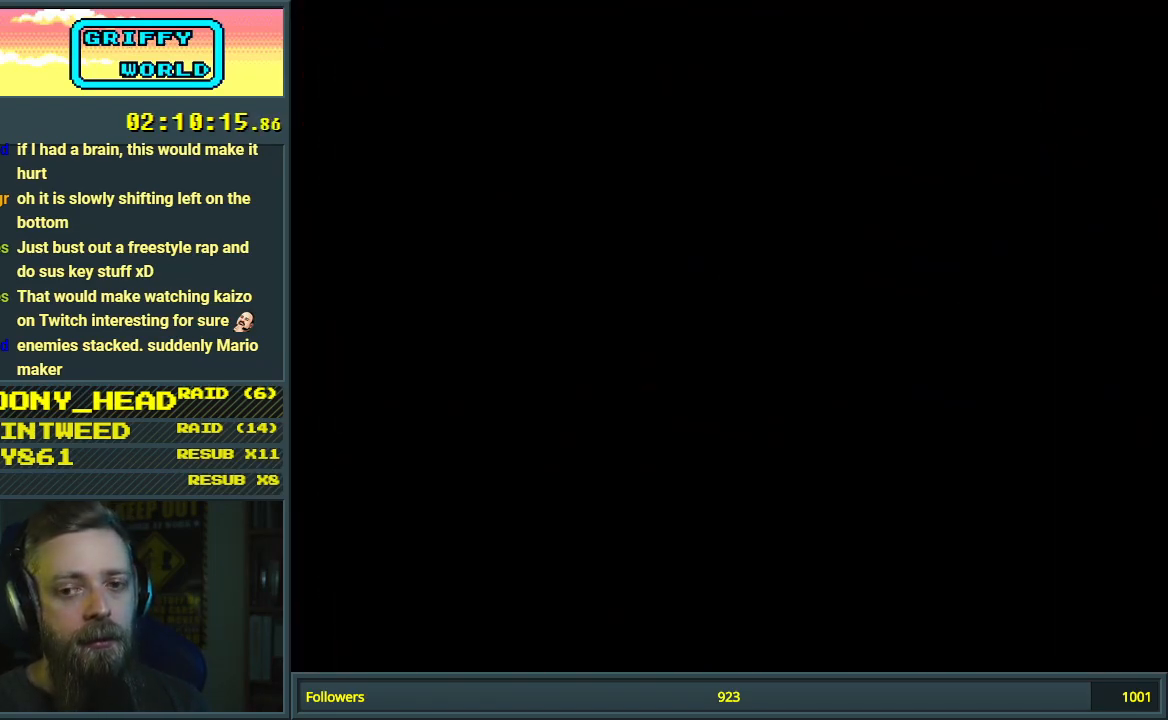
{"buttons": ["X"], "events": []}
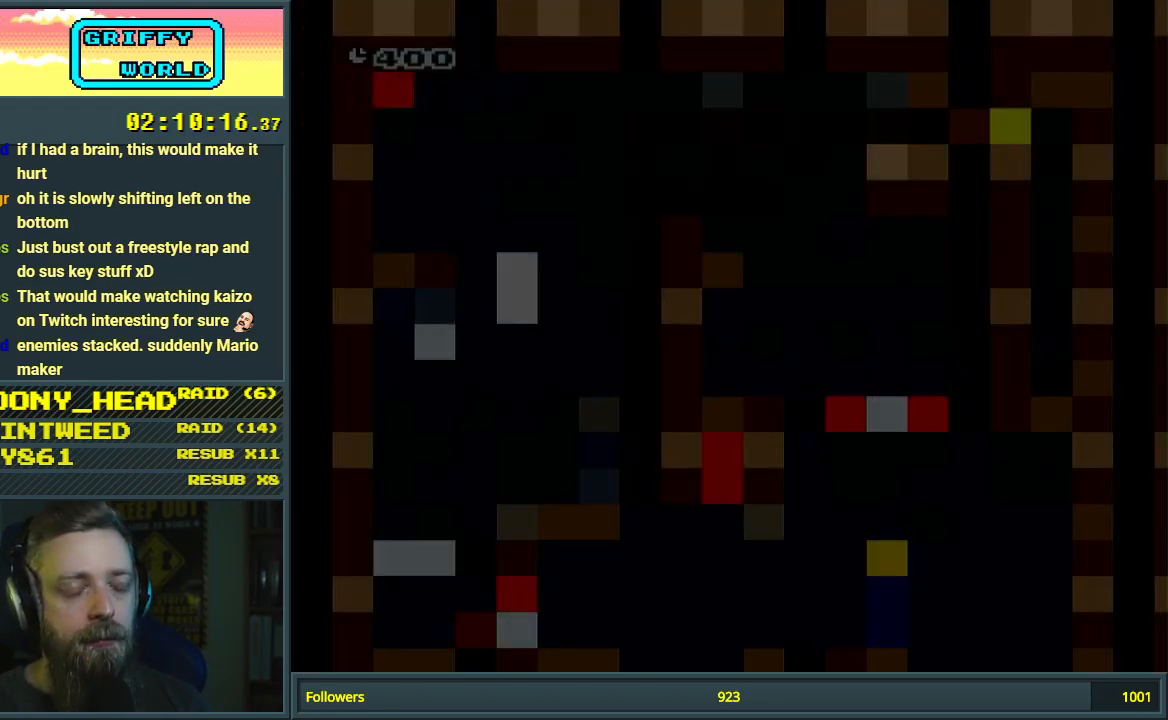
{"buttons": ["Y"], "events": [[50, "X", "up"], [67, "Y", "down"]]}
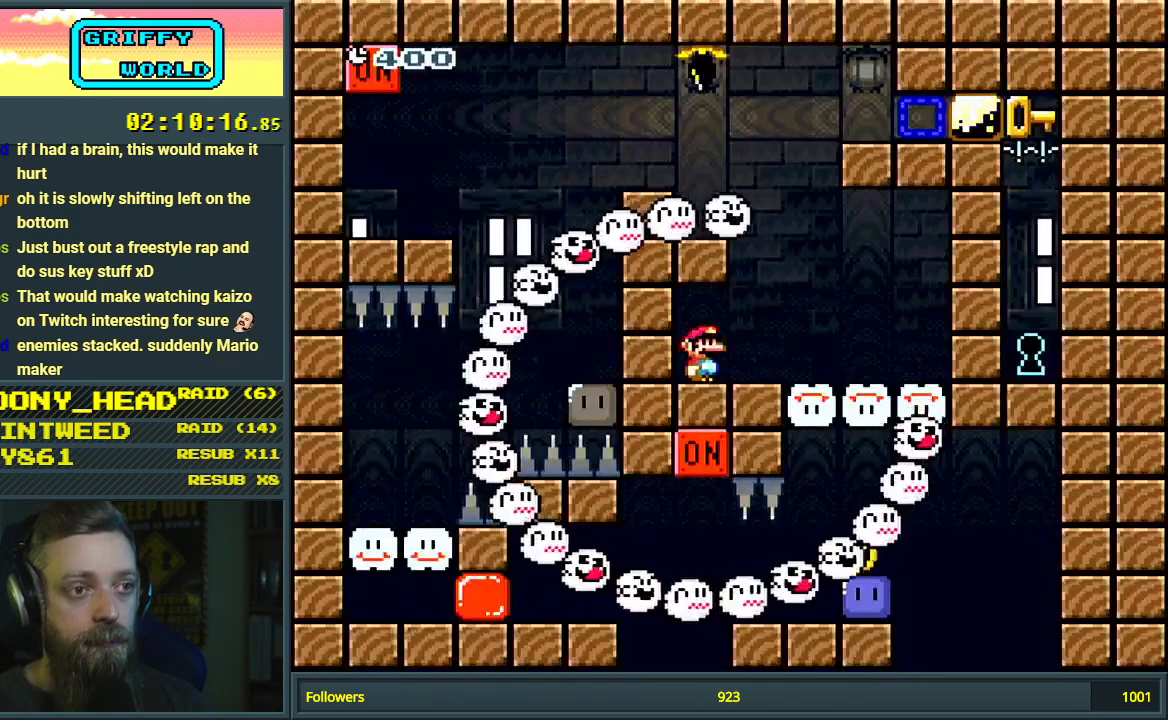
{"buttons": ["Y", "DPAD_RIGHT"], "events": [[17, "DPAD_RIGHT", "down"]]}
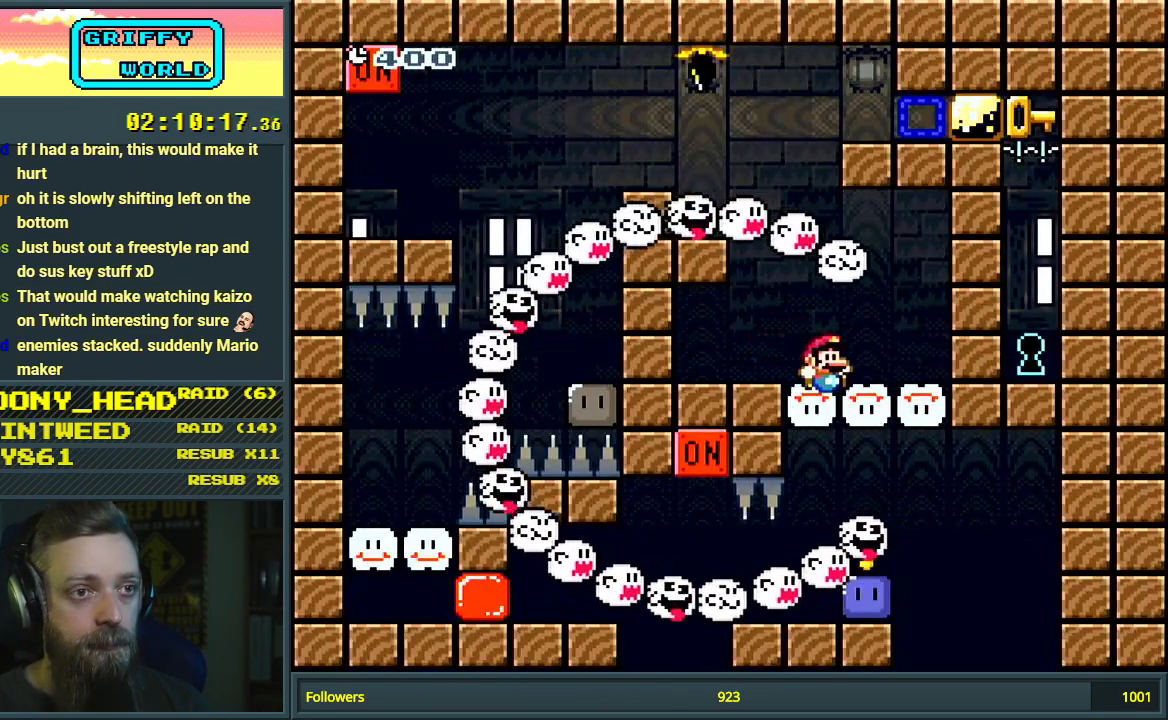
{"buttons": ["Y"], "events": [[133, "DPAD_RIGHT", "up"]]}
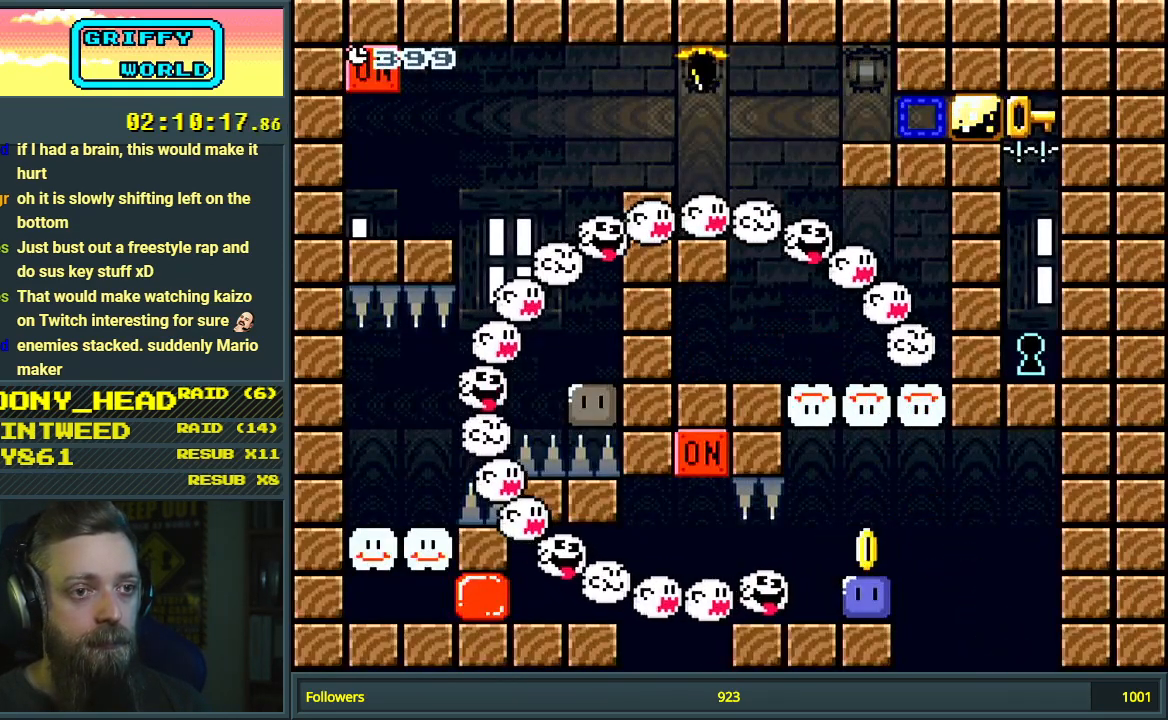
{"buttons": [], "events": [[33, "Y", "up"]]}
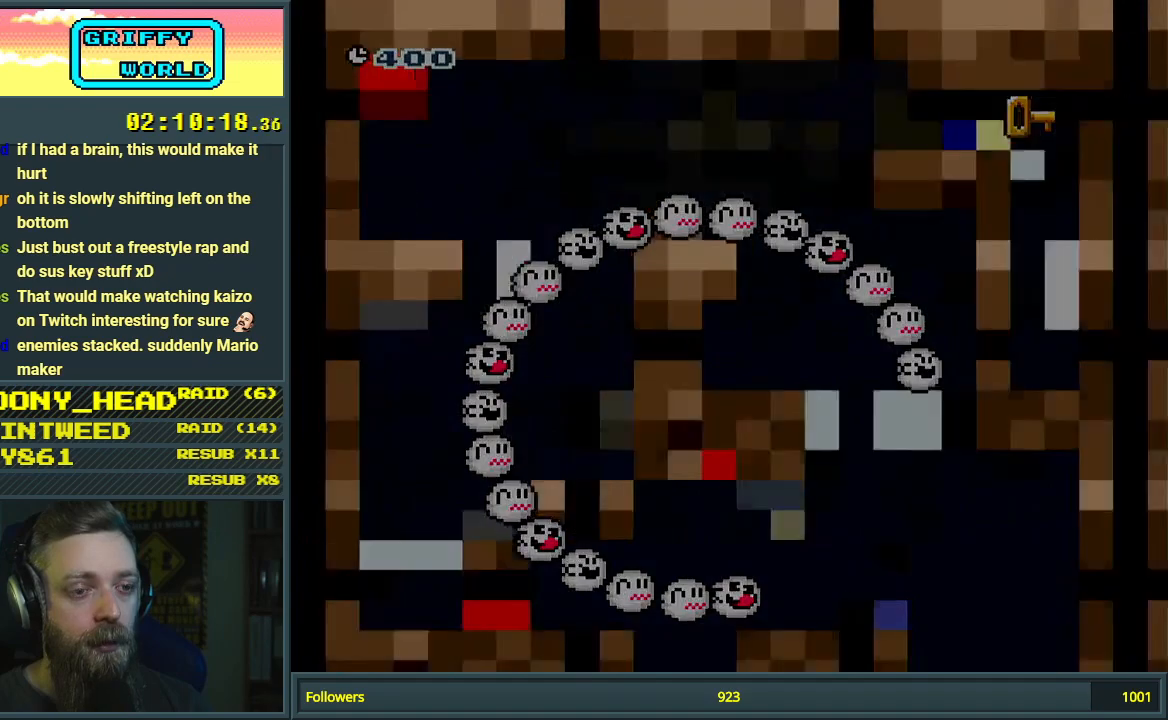
{"buttons": [], "events": [[17, "A", "down"], [183, "A", "up"]]}
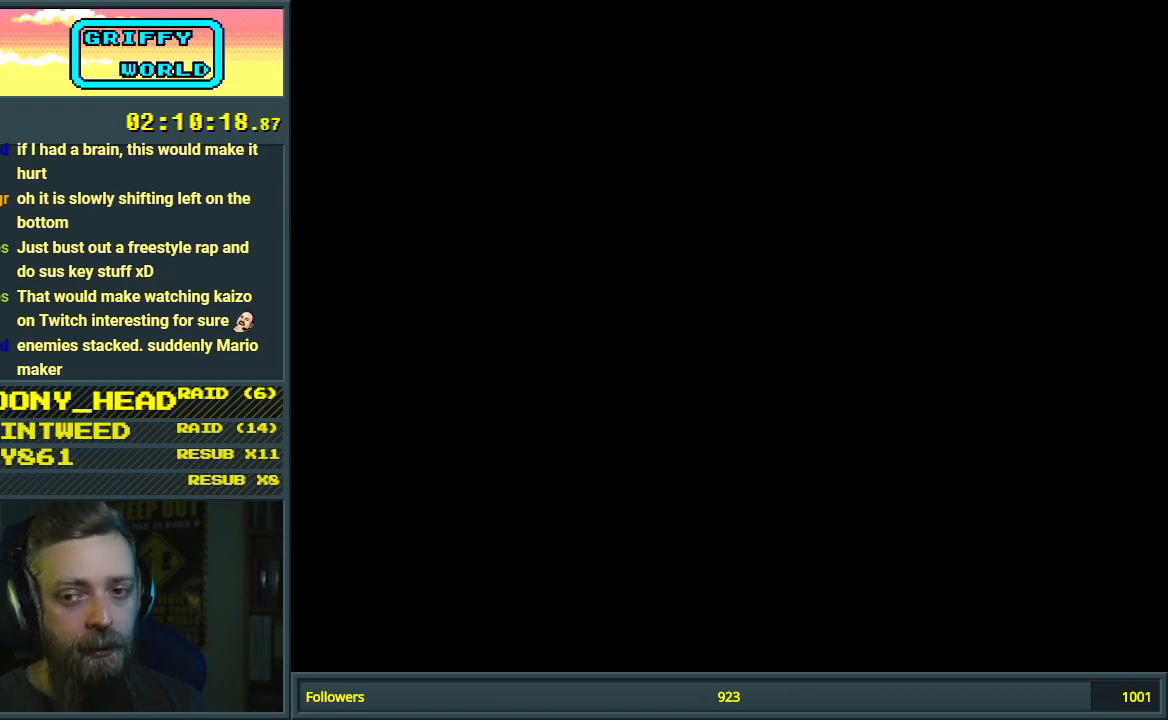
{"buttons": [], "events": []}
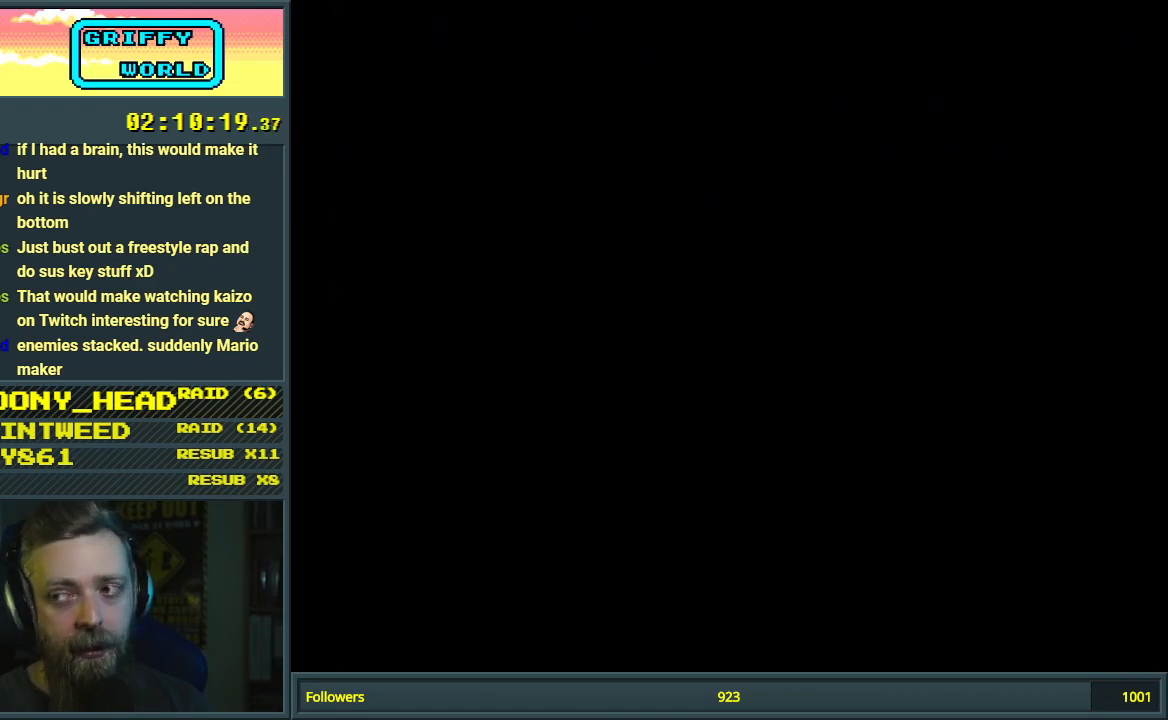
{"buttons": [], "events": []}
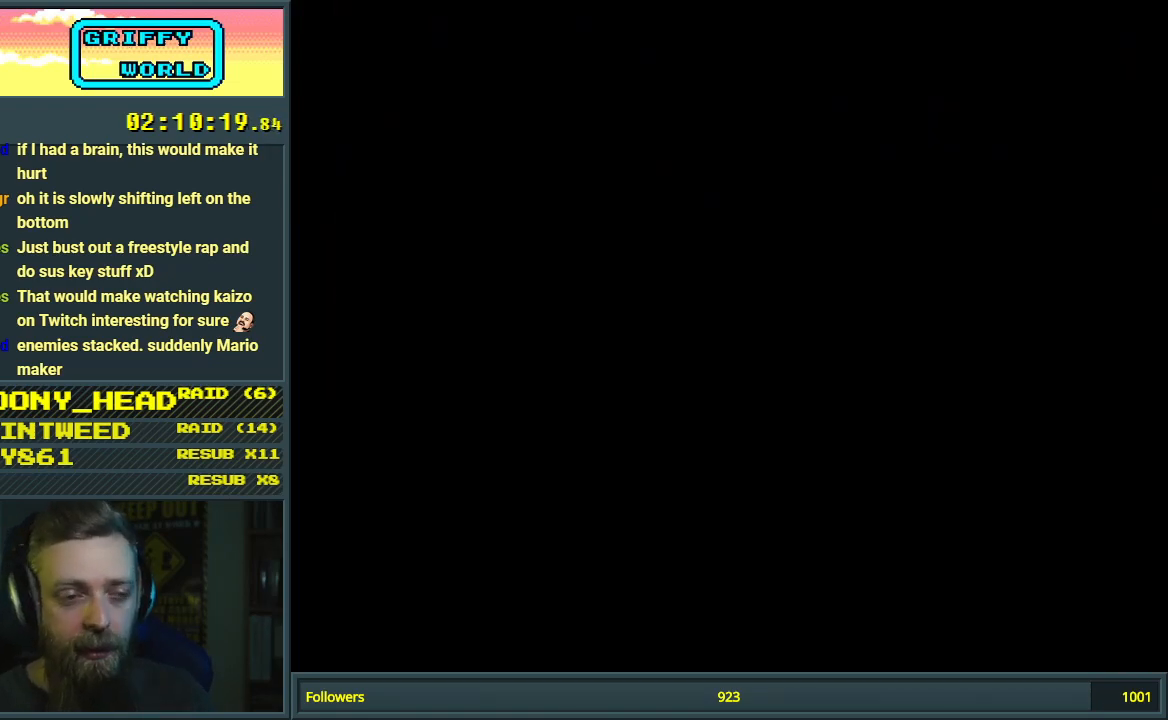
{"buttons": [], "events": []}
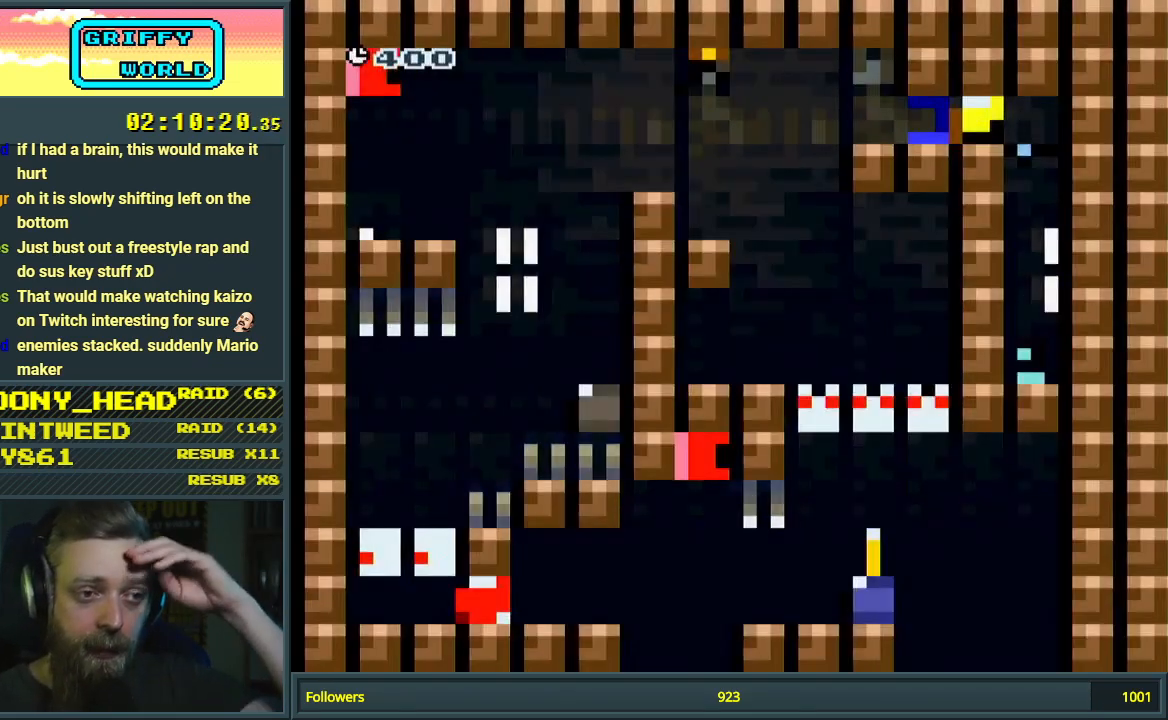
{"buttons": [], "events": [[200, "START", "down"], [367, "START", "up"]]}
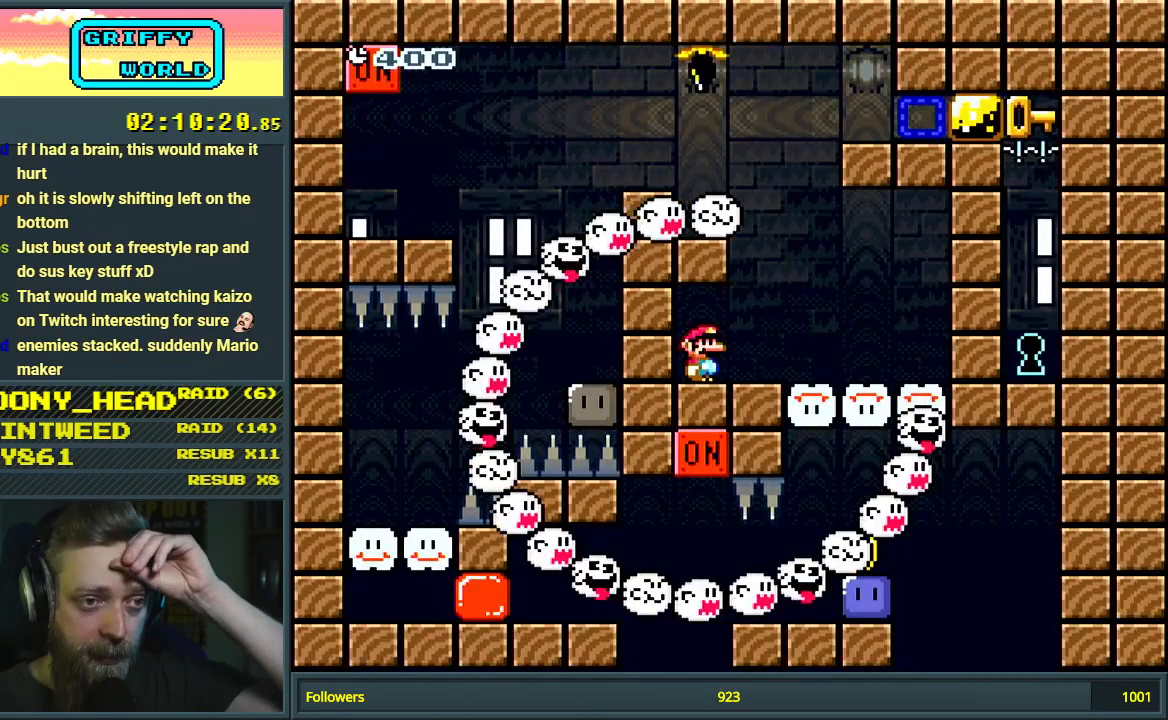
{"buttons": [], "events": []}
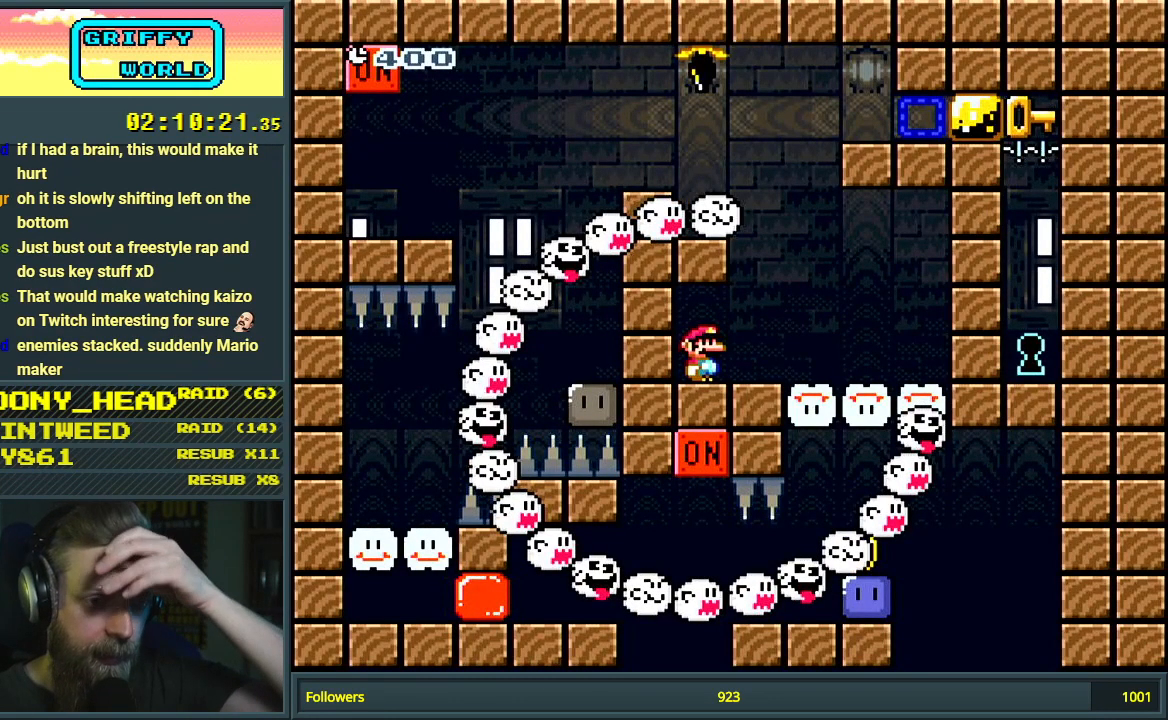
{"buttons": [], "events": []}
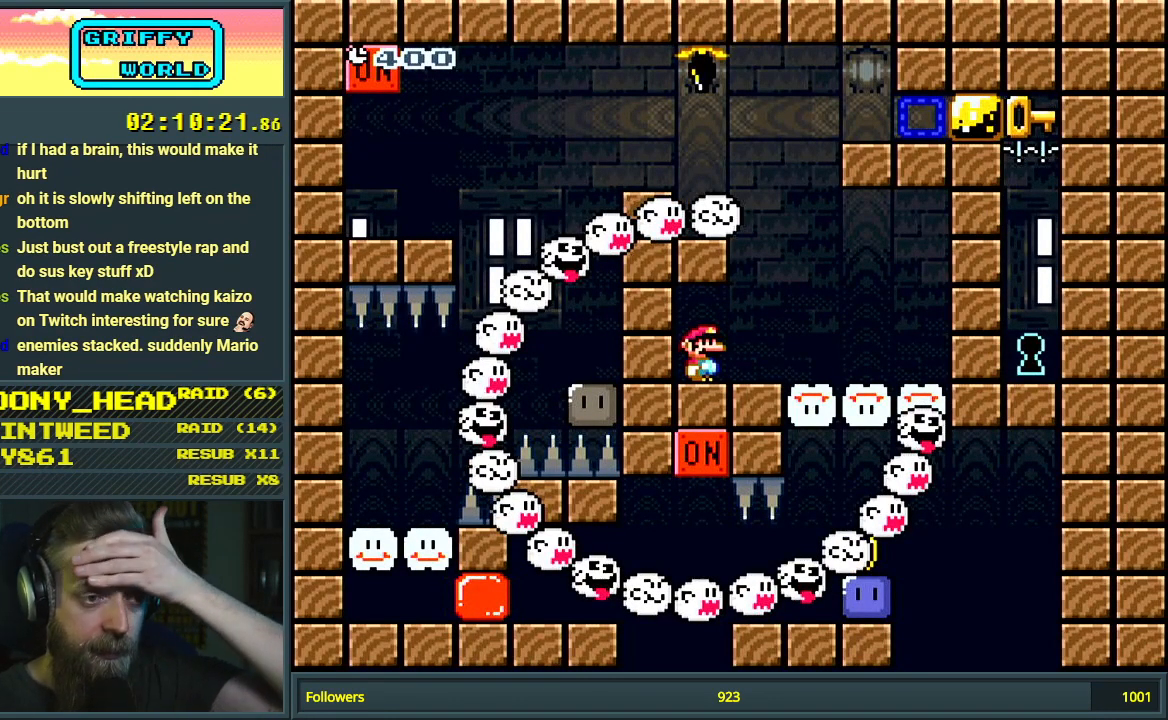
{"buttons": [], "events": []}
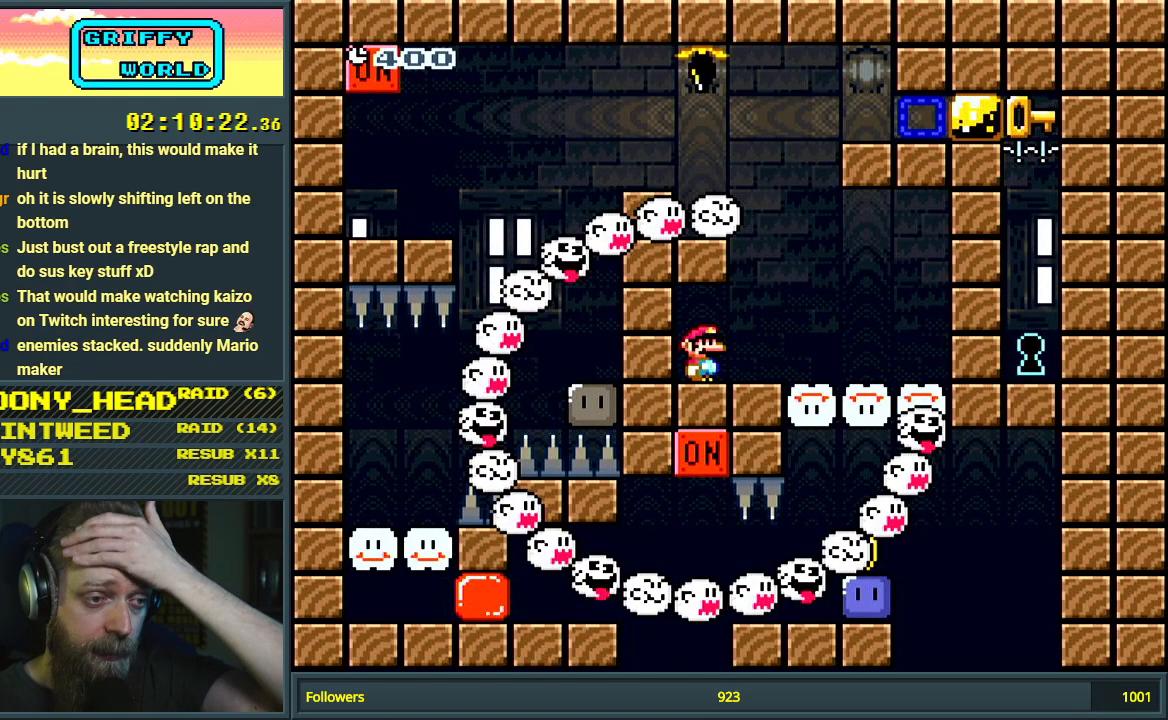
{"buttons": [], "events": []}
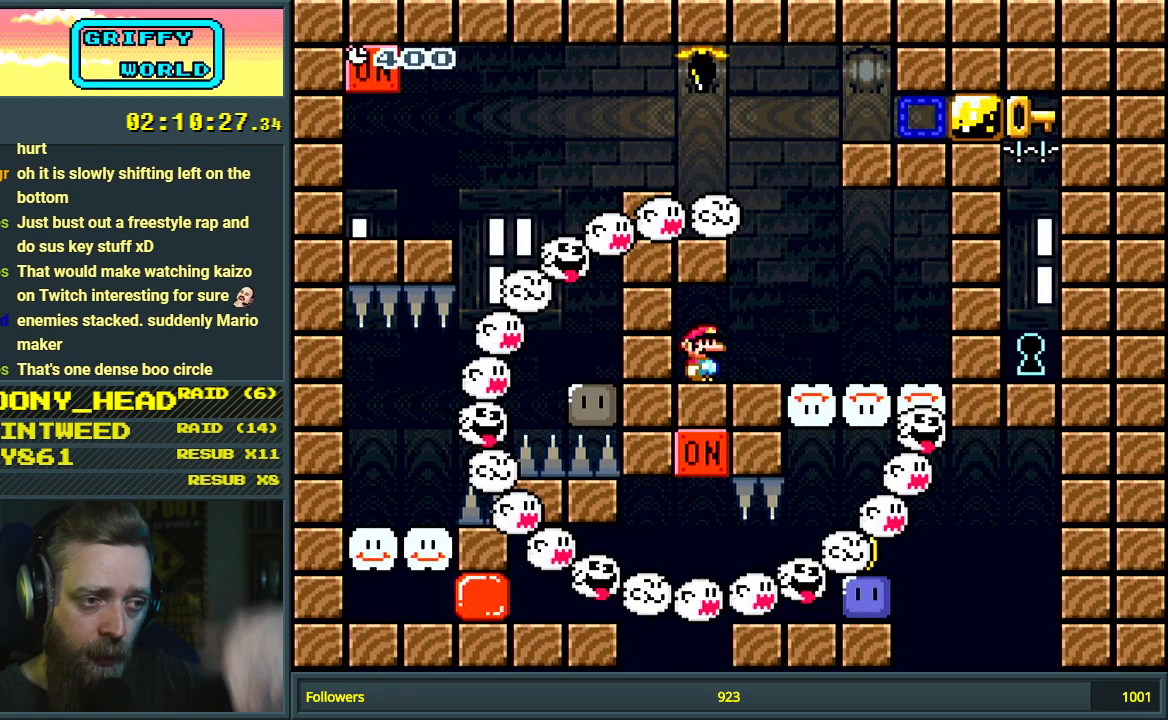
{"buttons": [], "events": []}
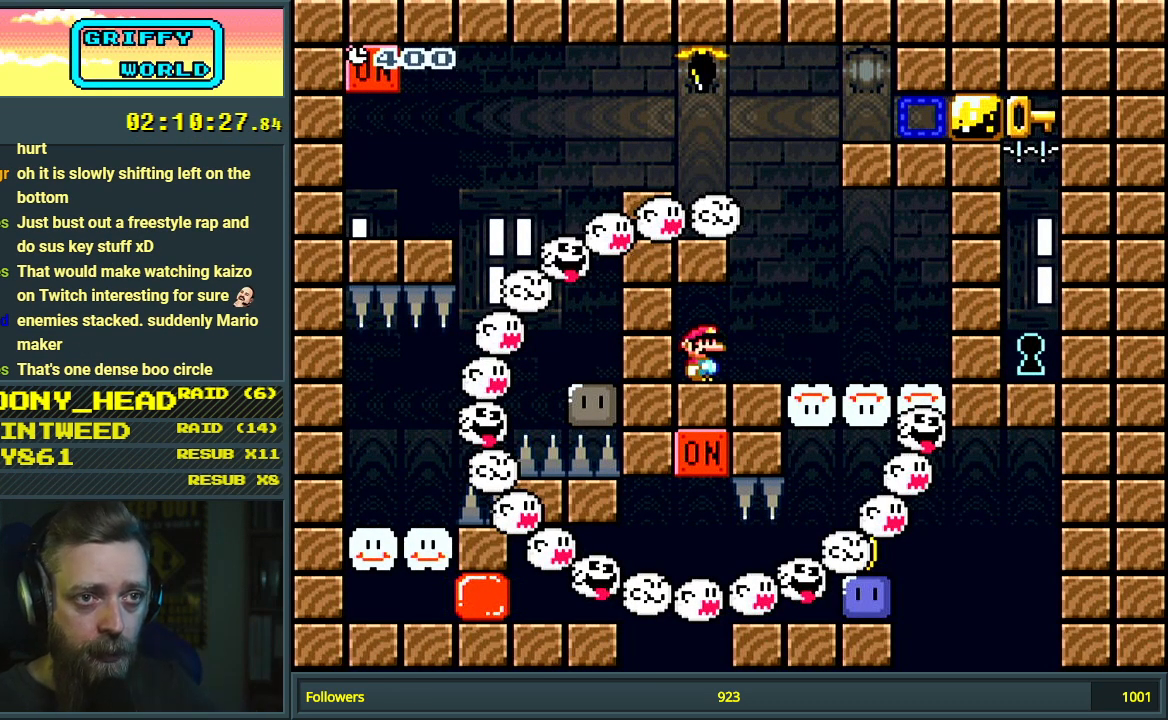
{"buttons": [], "events": []}
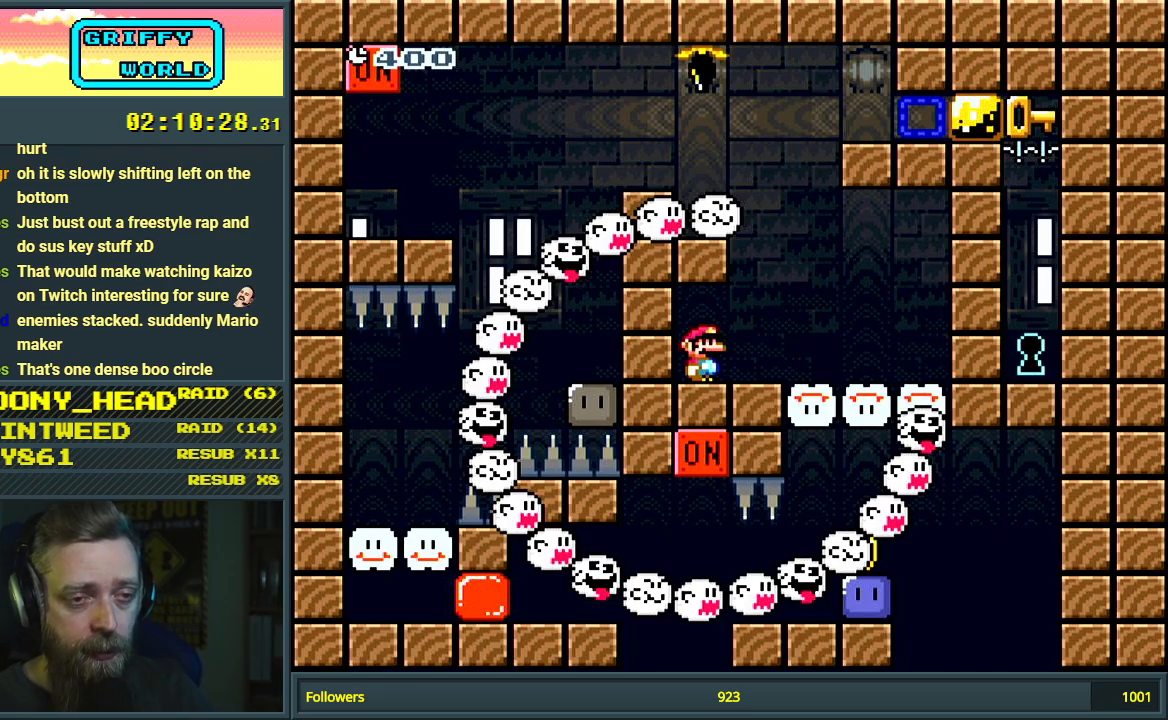
{"buttons": [], "events": []}
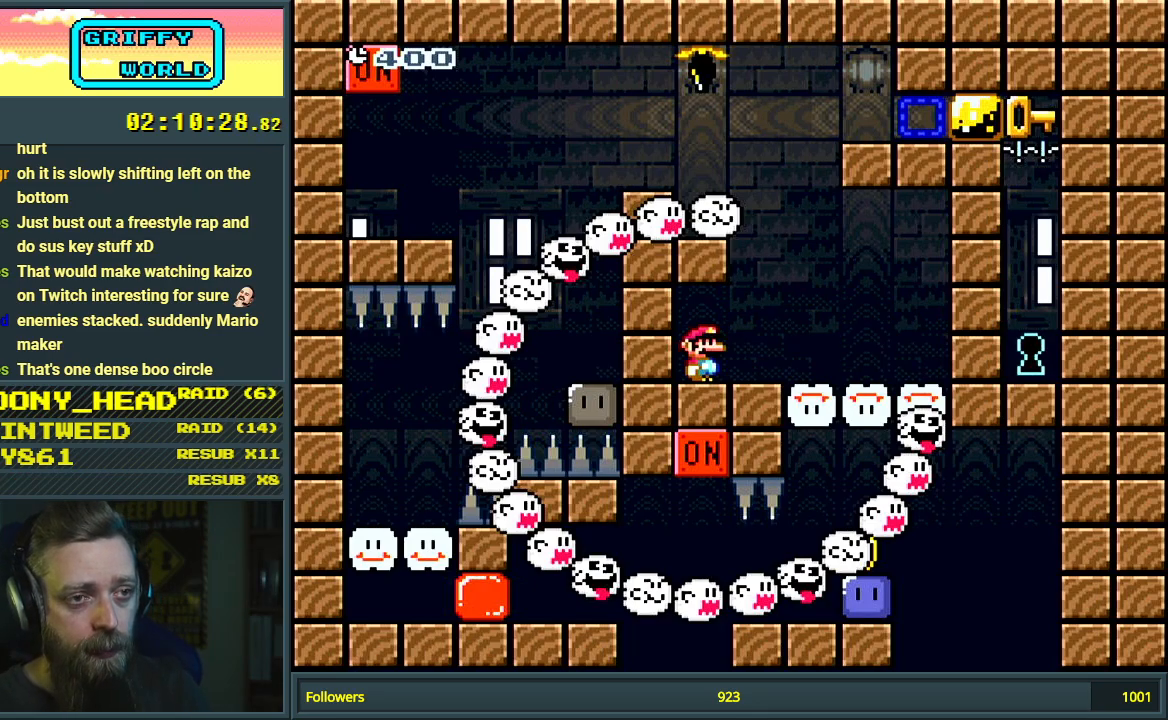
{"buttons": [], "events": []}
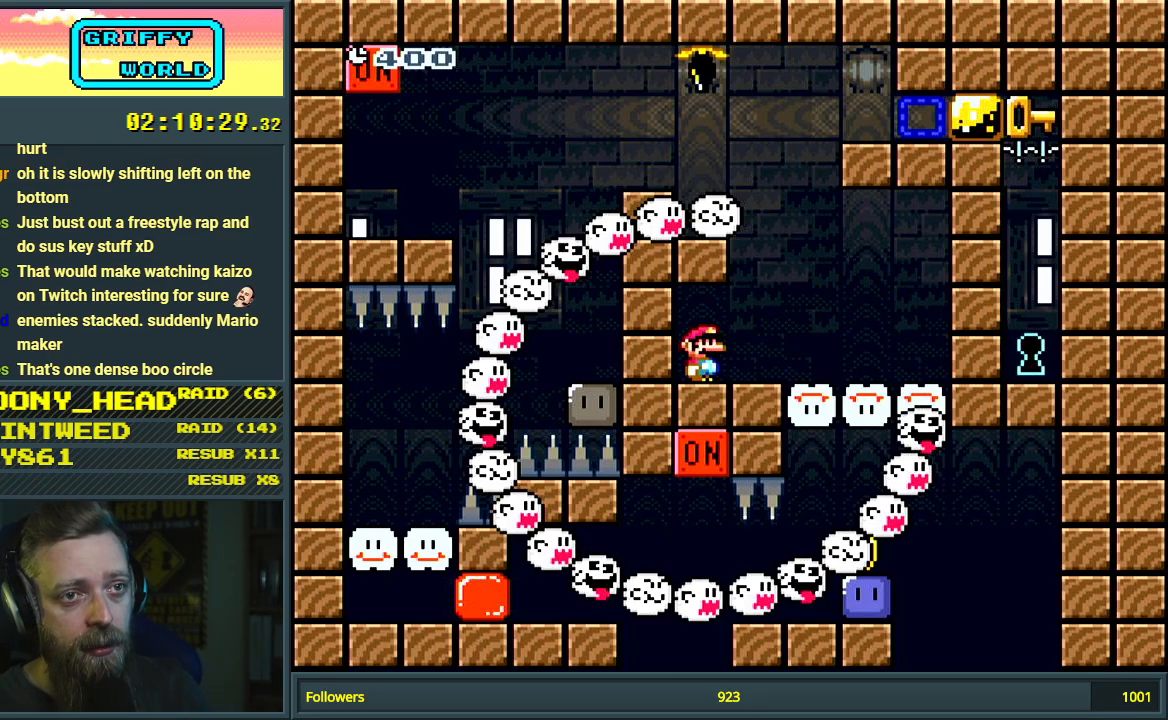
{"buttons": [], "events": [[183, "START", "down"], [350, "START", "up"]]}
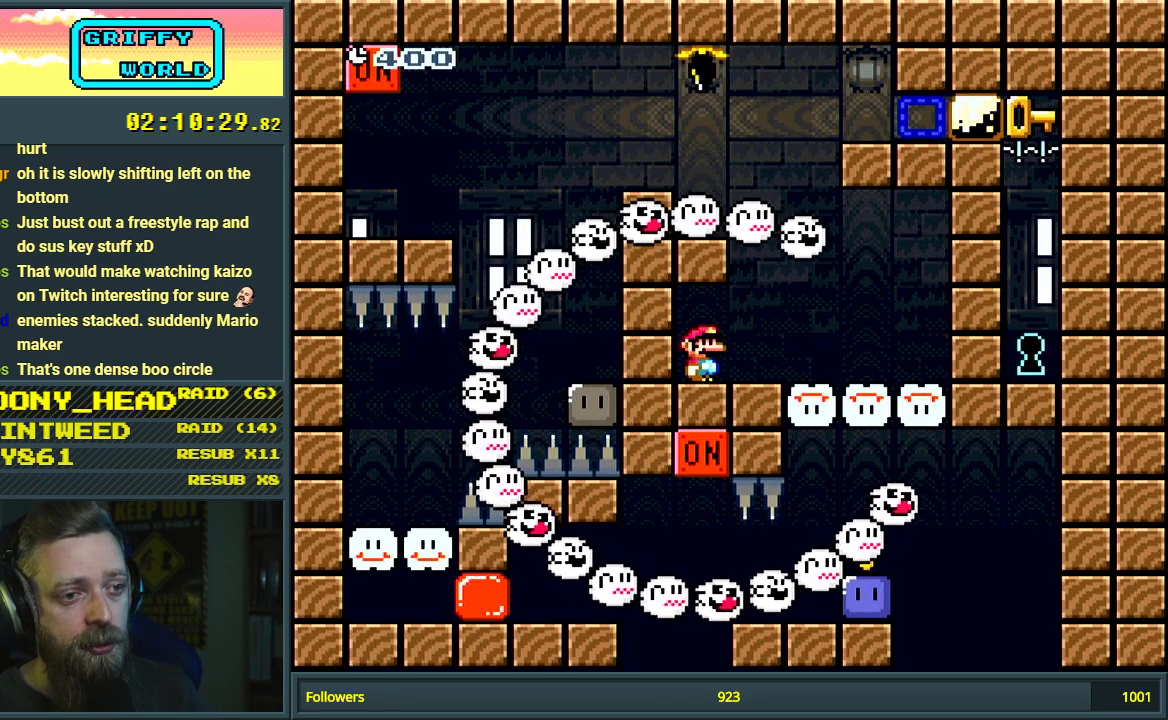
{"buttons": ["Y", "DPAD_RIGHT"], "events": [[383, "DPAD_RIGHT", "down"], [400, "Y", "down"]]}
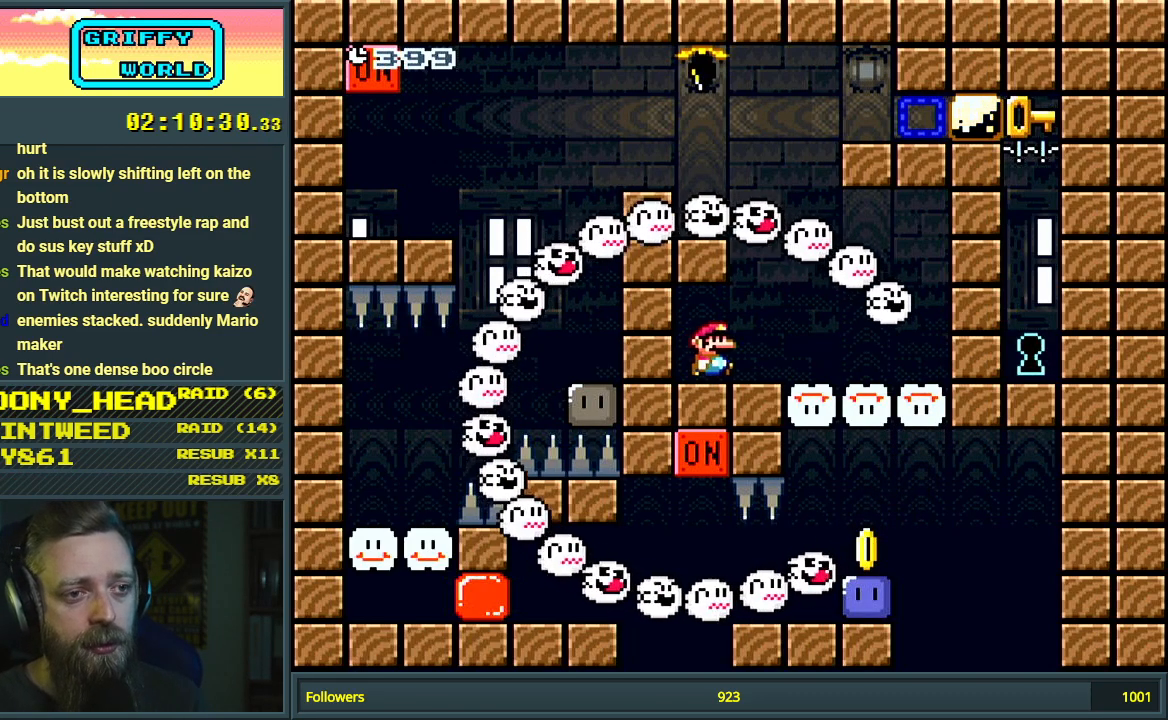
{"buttons": ["Y"], "events": [[217, "DPAD_RIGHT", "up"], [350, "DPAD_LEFT", "down"], [483, "DPAD_LEFT", "up"]]}